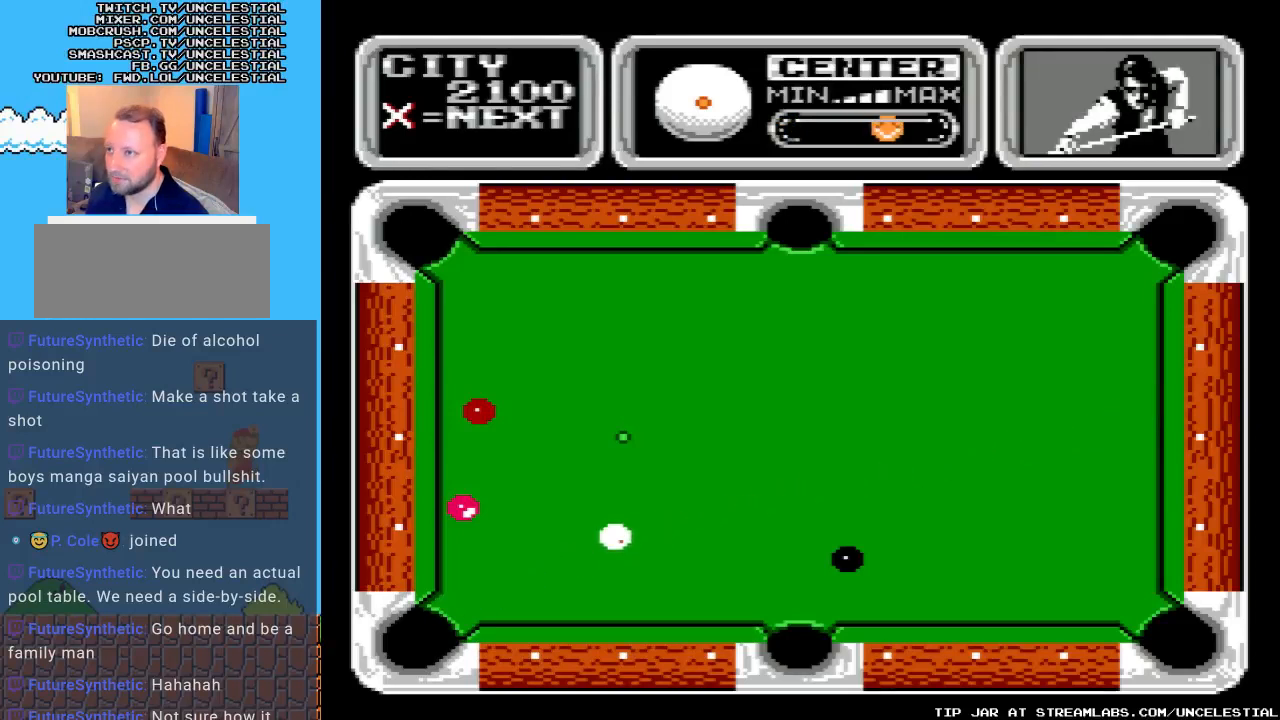
Gameplay with a controller (Nintendo layout); each line is a JSON object with the inputs held at the frame after it. "events" lists button and stick changes between this image and that frame as [ms after this image, input, new state], when the widget could be followed in between. Not read: L3 R3.
{"buttons": [], "events": []}
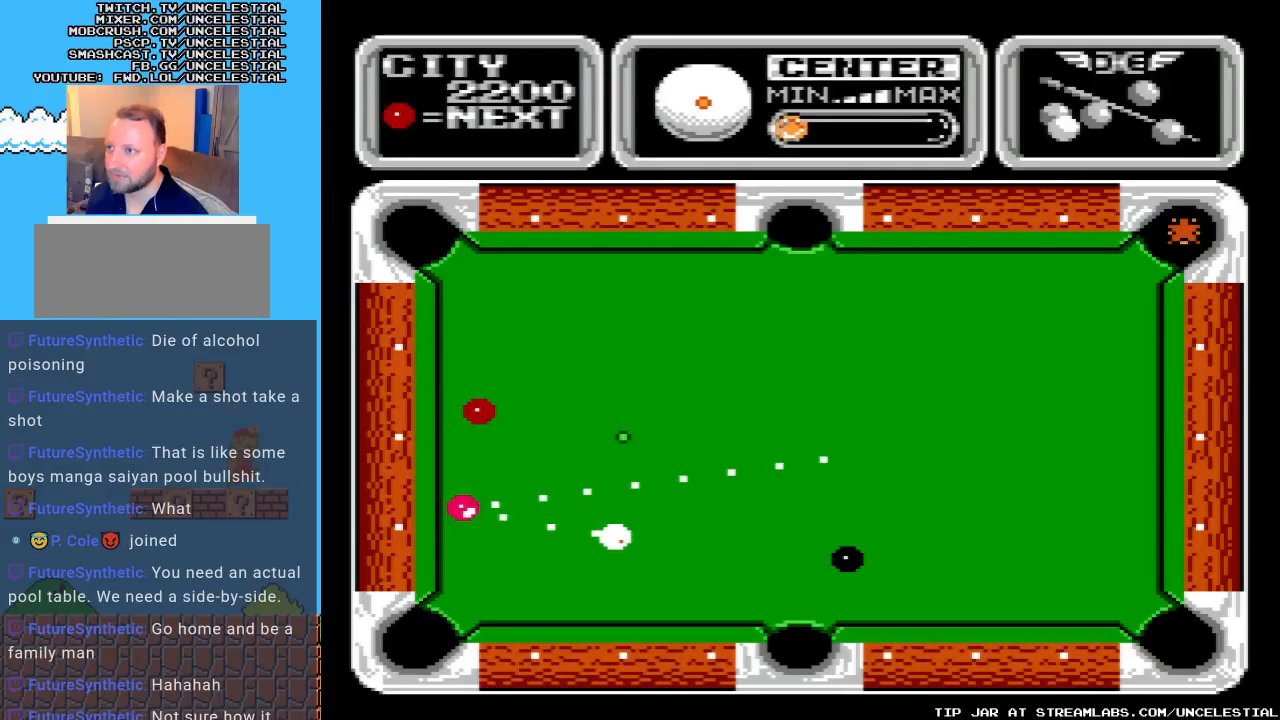
{"buttons": [], "events": []}
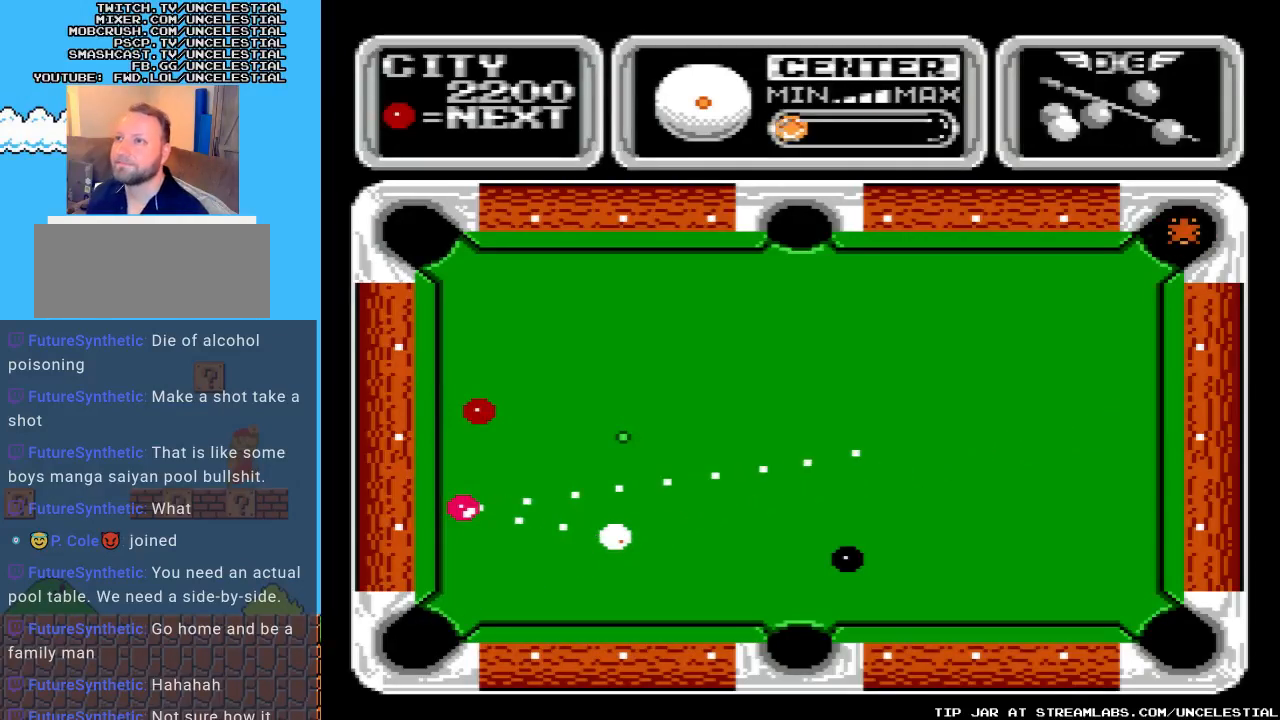
{"buttons": [], "events": []}
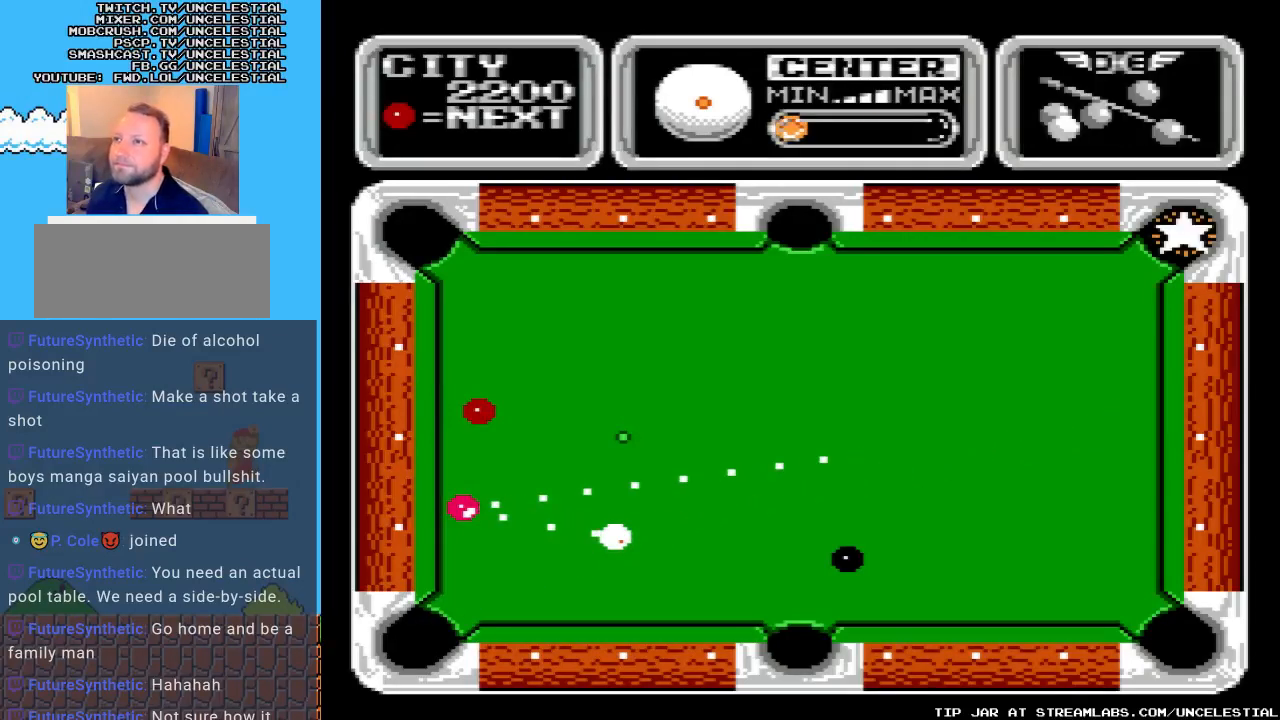
{"buttons": [], "events": []}
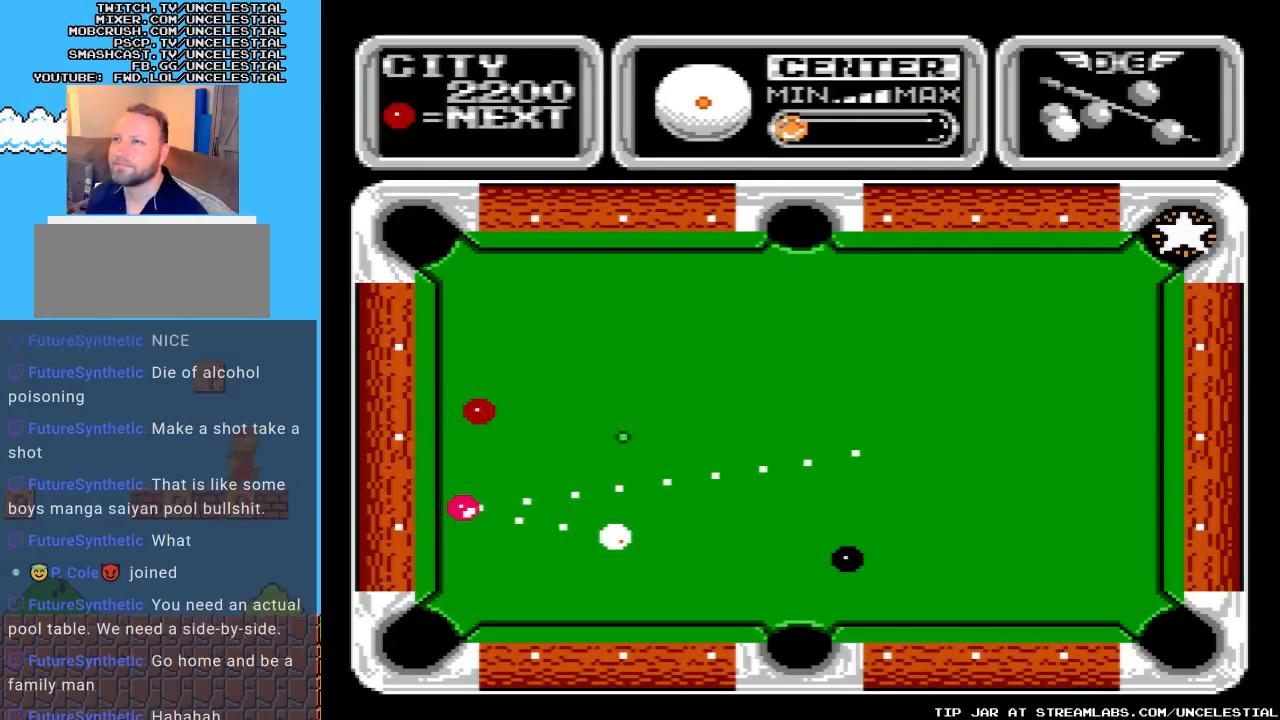
{"buttons": [], "events": []}
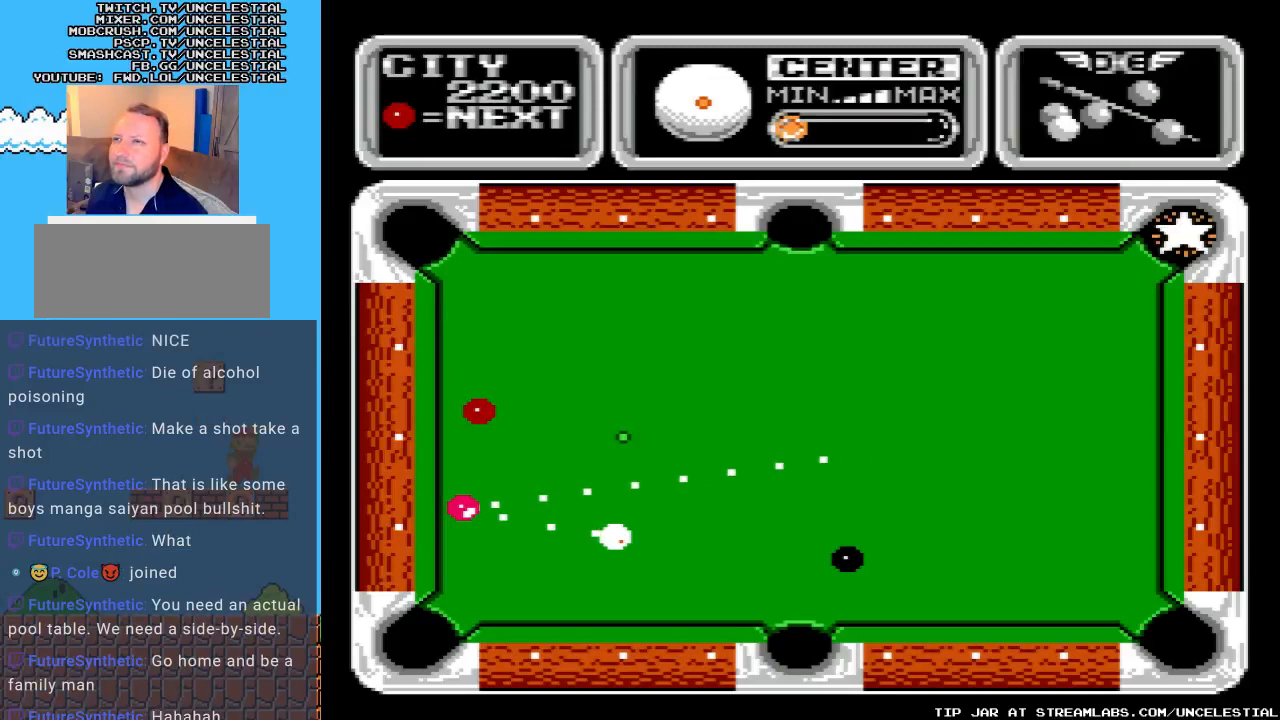
{"buttons": ["DPAD_RIGHT"], "events": [[100, "DPAD_RIGHT", "down"]]}
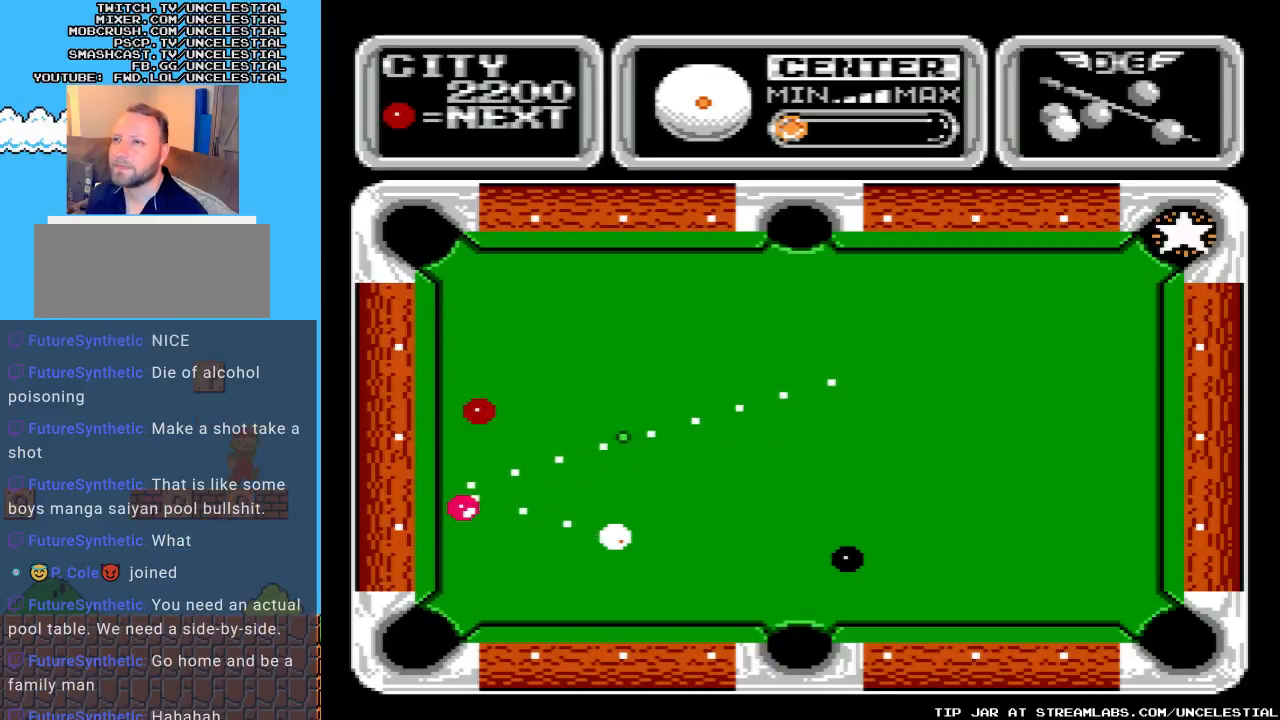
{"buttons": ["DPAD_RIGHT"], "events": [[133, "DPAD_RIGHT", "up"], [367, "DPAD_RIGHT", "down"]]}
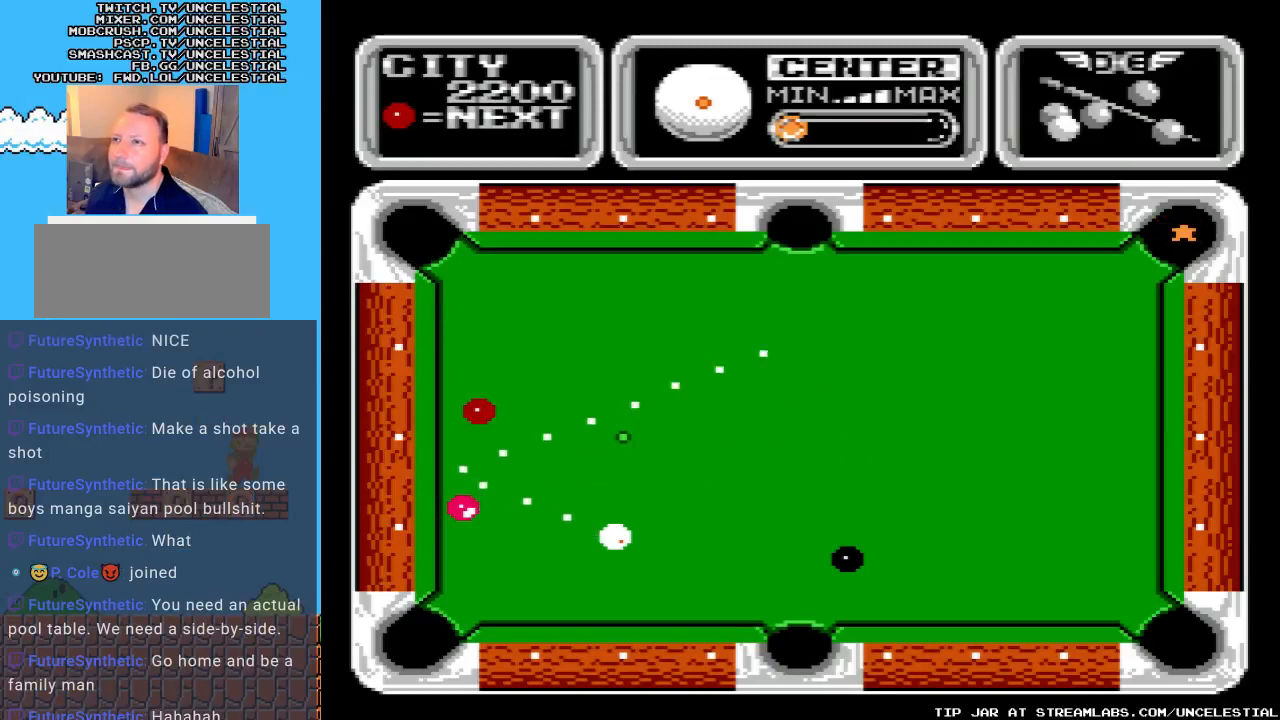
{"buttons": [], "events": [[300, "DPAD_RIGHT", "up"]]}
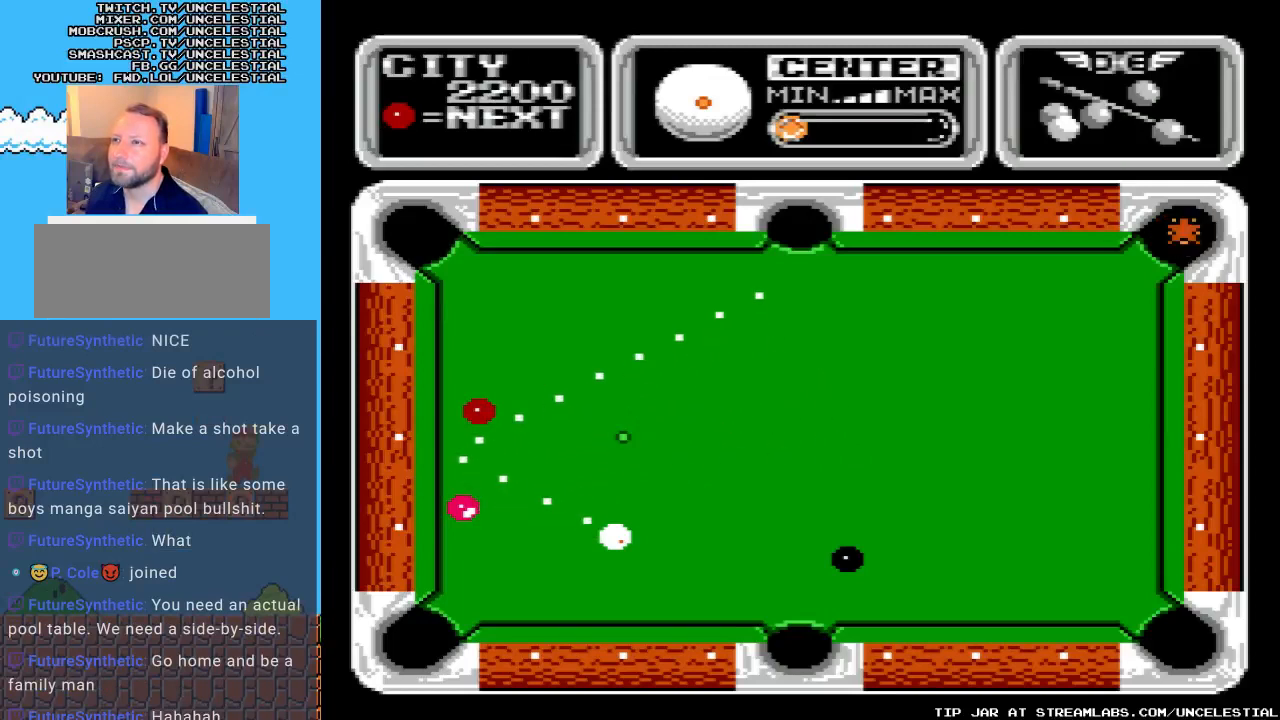
{"buttons": ["DPAD_RIGHT"], "events": [[133, "DPAD_RIGHT", "down"]]}
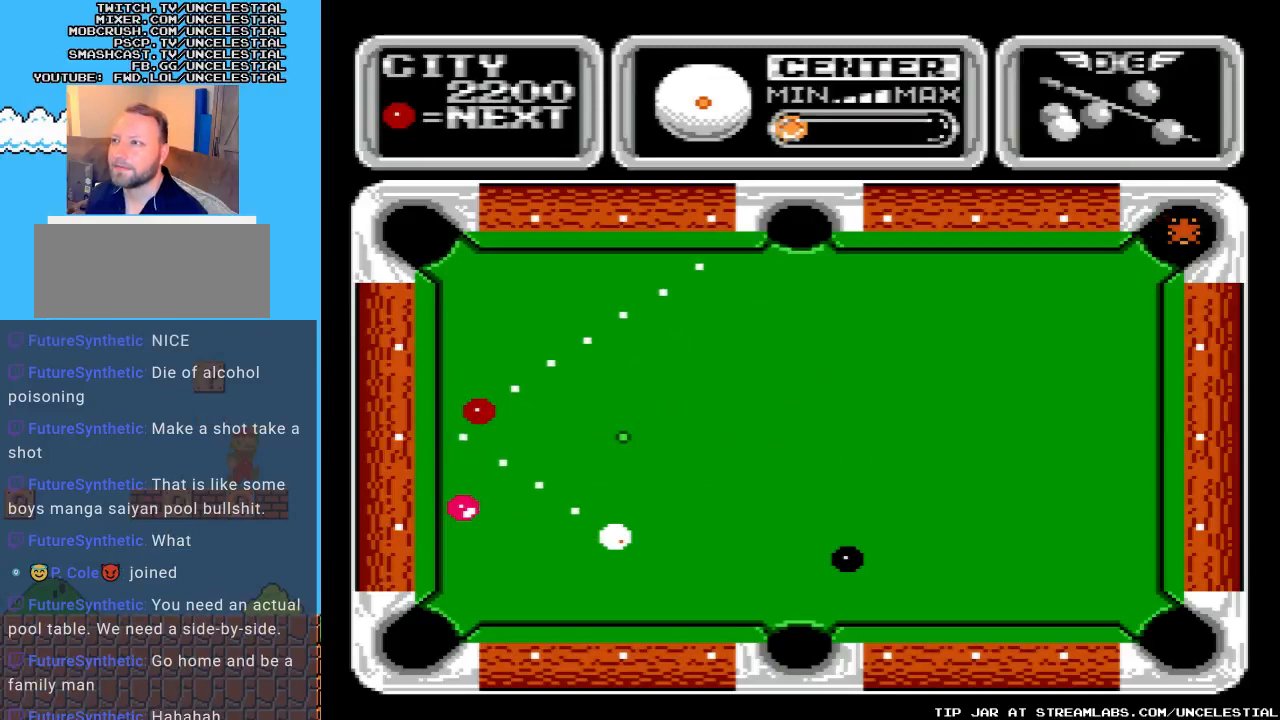
{"buttons": [], "events": [[33, "DPAD_RIGHT", "up"]]}
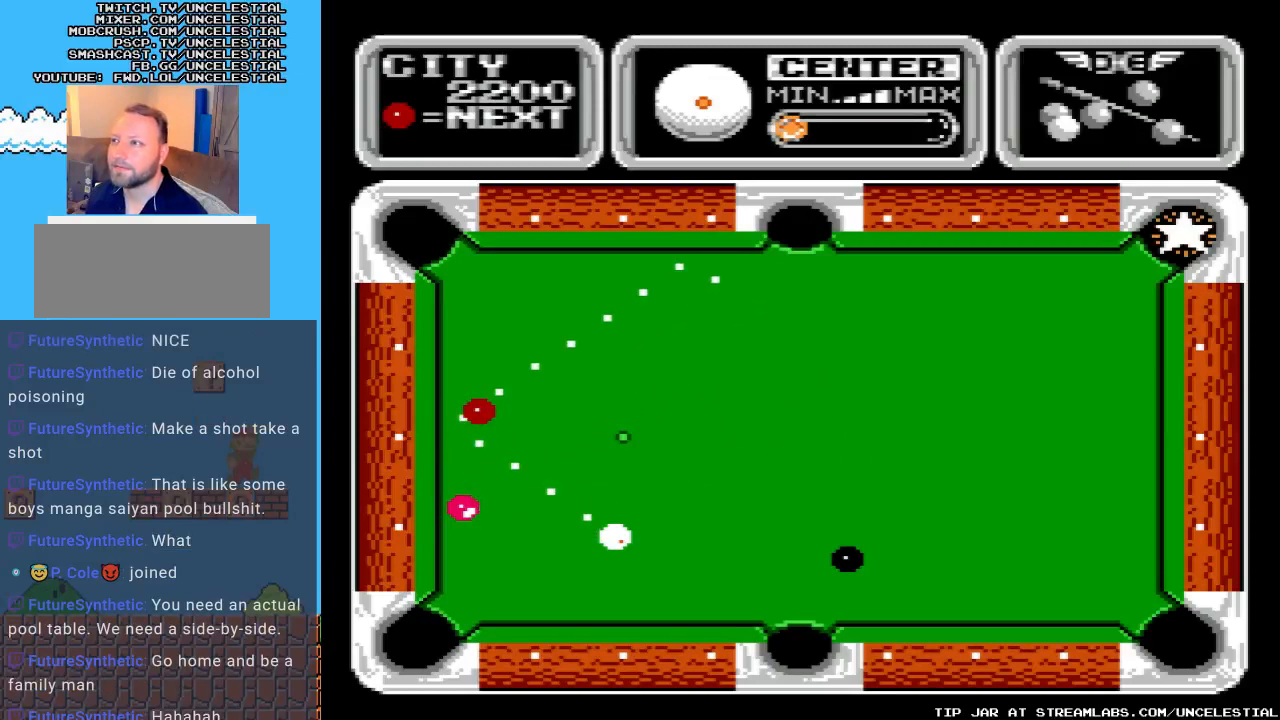
{"buttons": [], "events": [[367, "DPAD_RIGHT", "down"], [500, "DPAD_RIGHT", "up"]]}
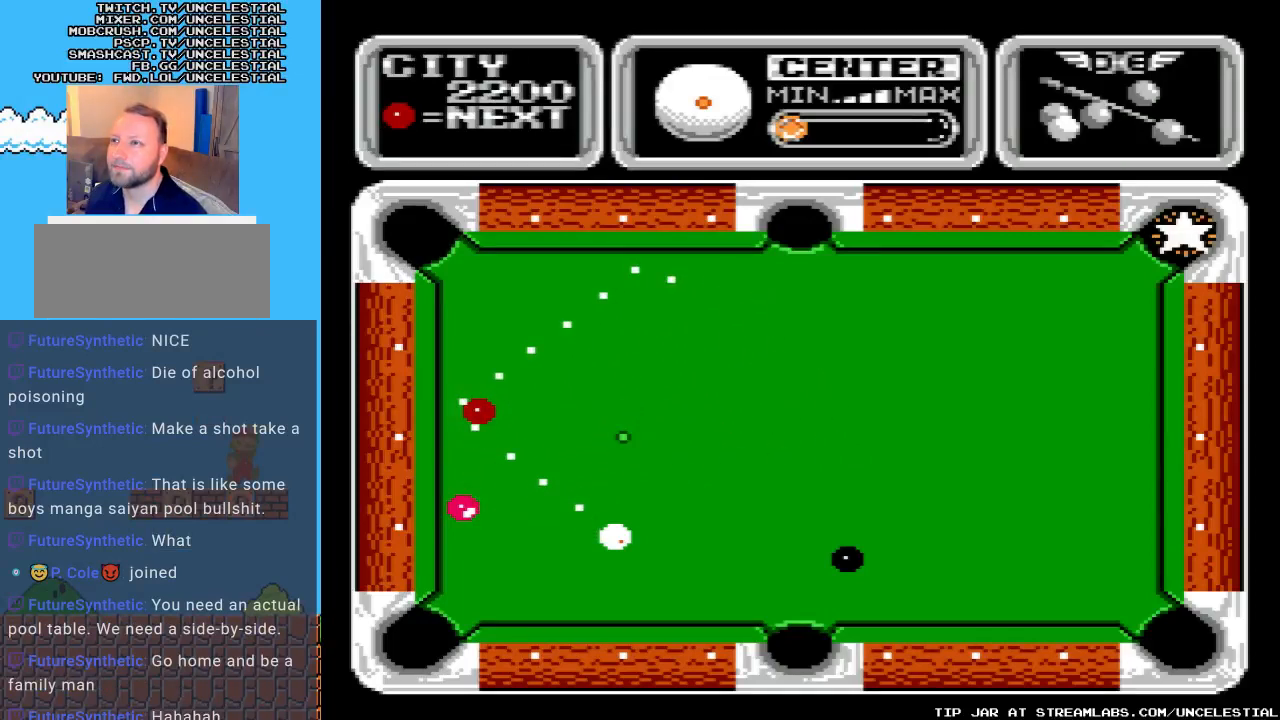
{"buttons": [], "events": [[367, "DPAD_RIGHT", "down"], [433, "DPAD_RIGHT", "up"]]}
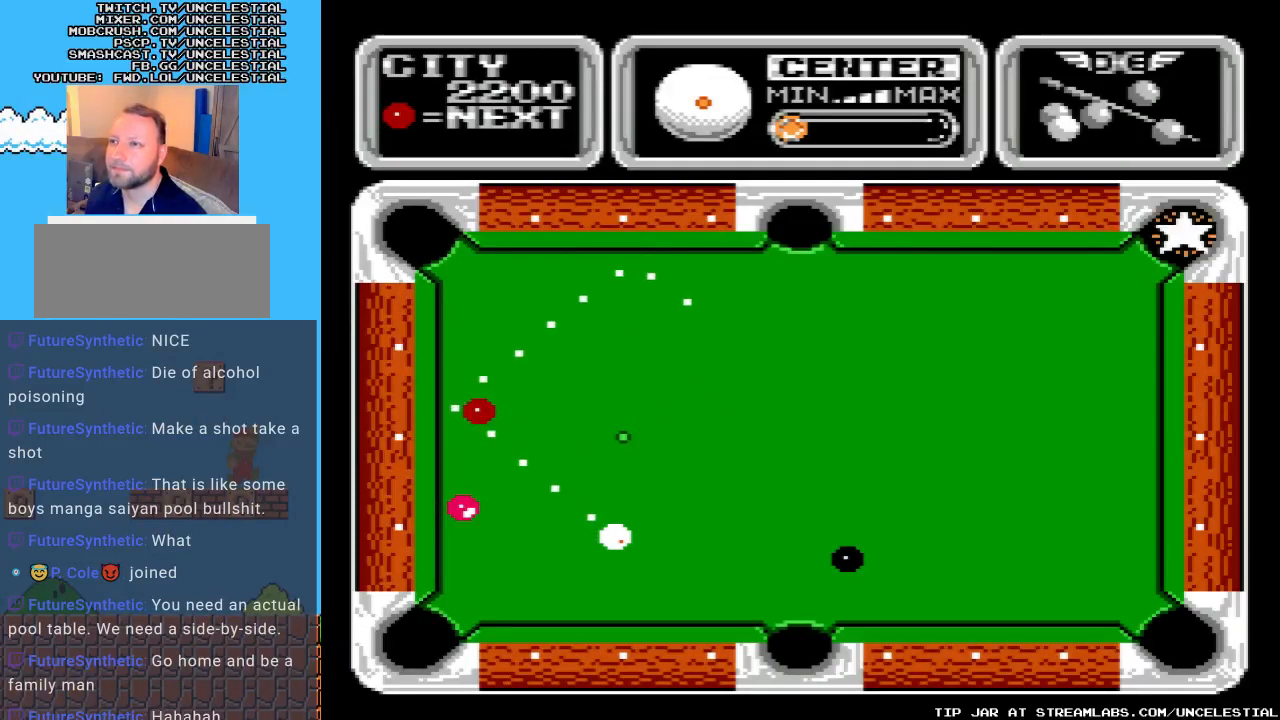
{"buttons": [], "events": [[400, "DPAD_LEFT", "down"], [500, "DPAD_LEFT", "up"]]}
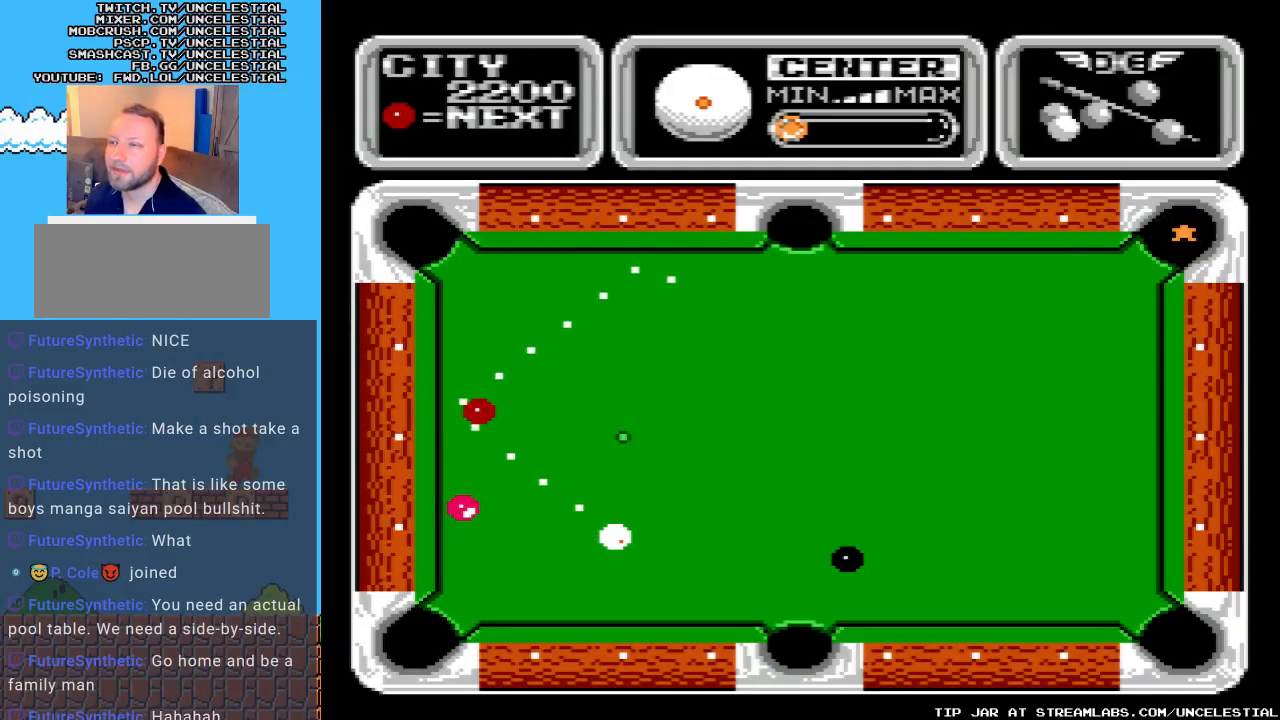
{"buttons": ["DPAD_LEFT"], "events": [[467, "DPAD_LEFT", "down"]]}
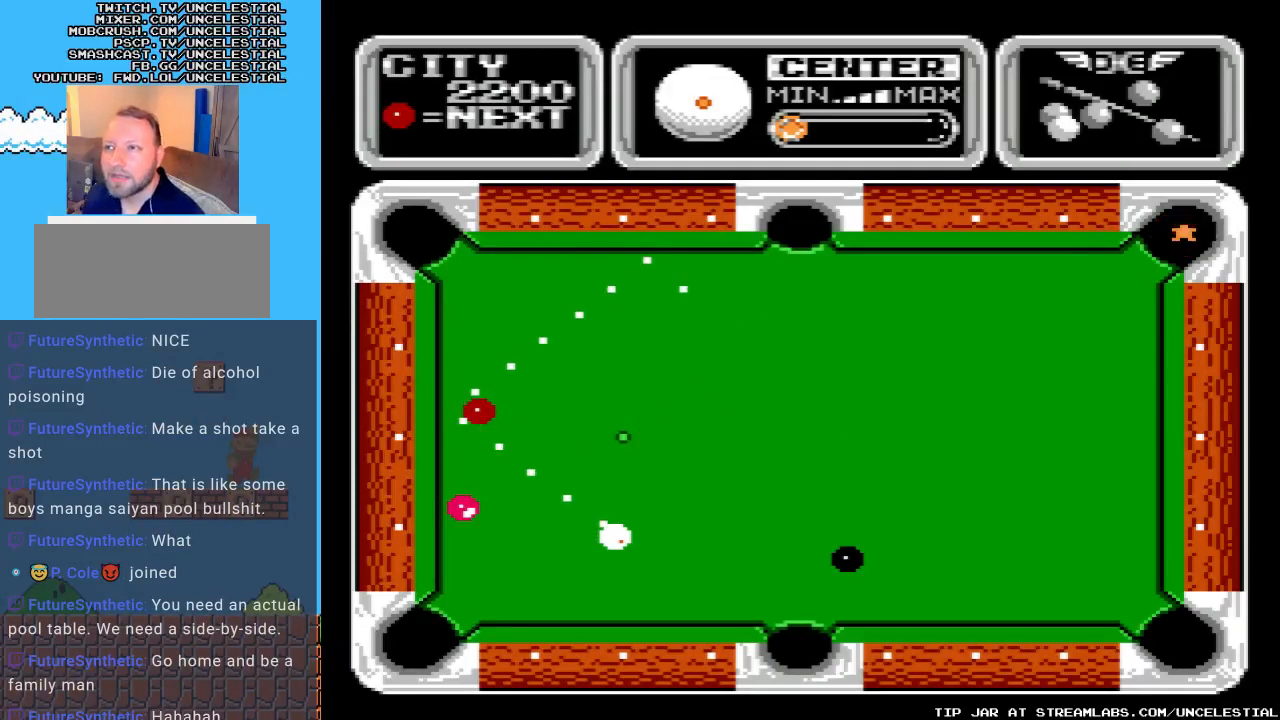
{"buttons": ["DPAD_LEFT"], "events": [[33, "DPAD_LEFT", "up"], [467, "DPAD_LEFT", "down"]]}
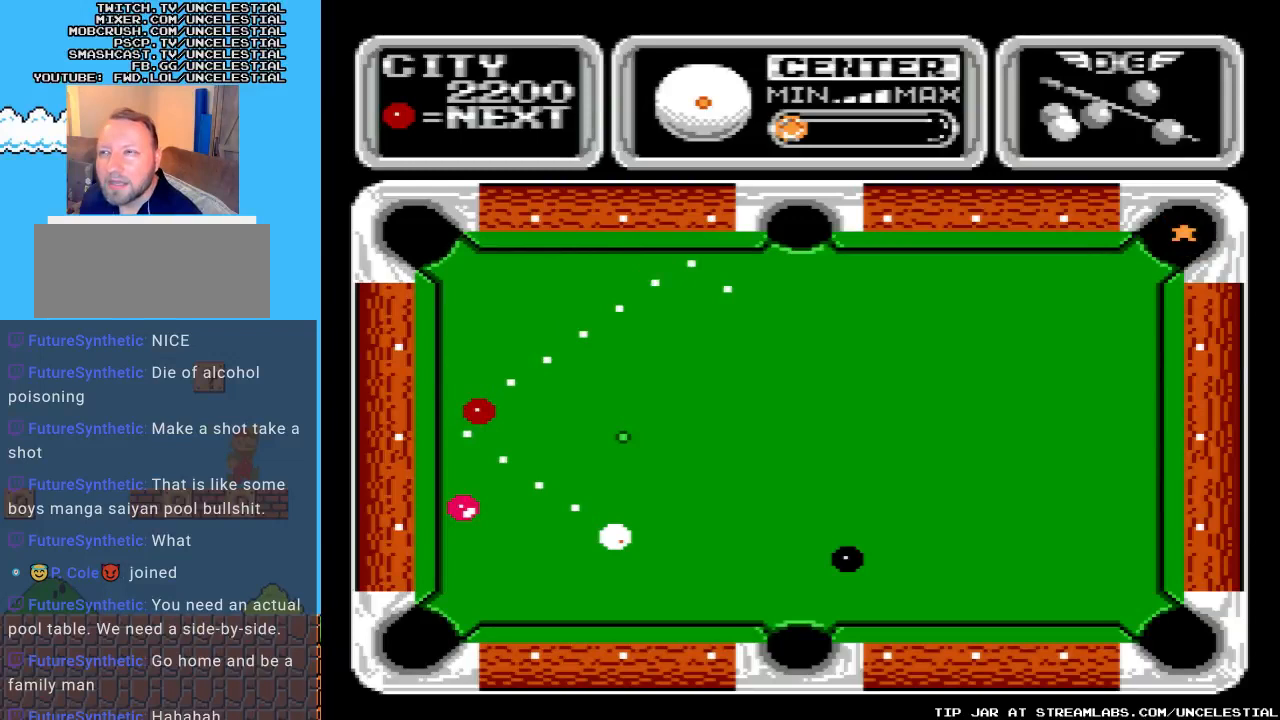
{"buttons": [], "events": [[67, "DPAD_LEFT", "up"]]}
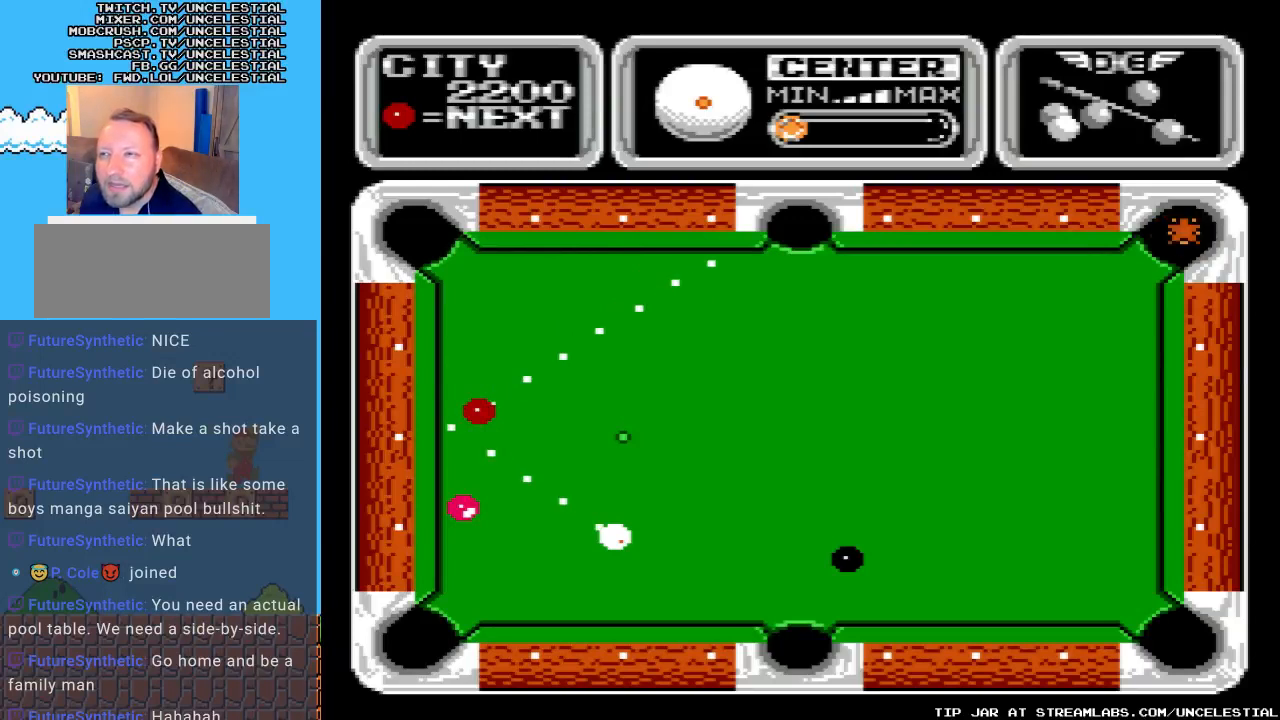
{"buttons": [], "events": []}
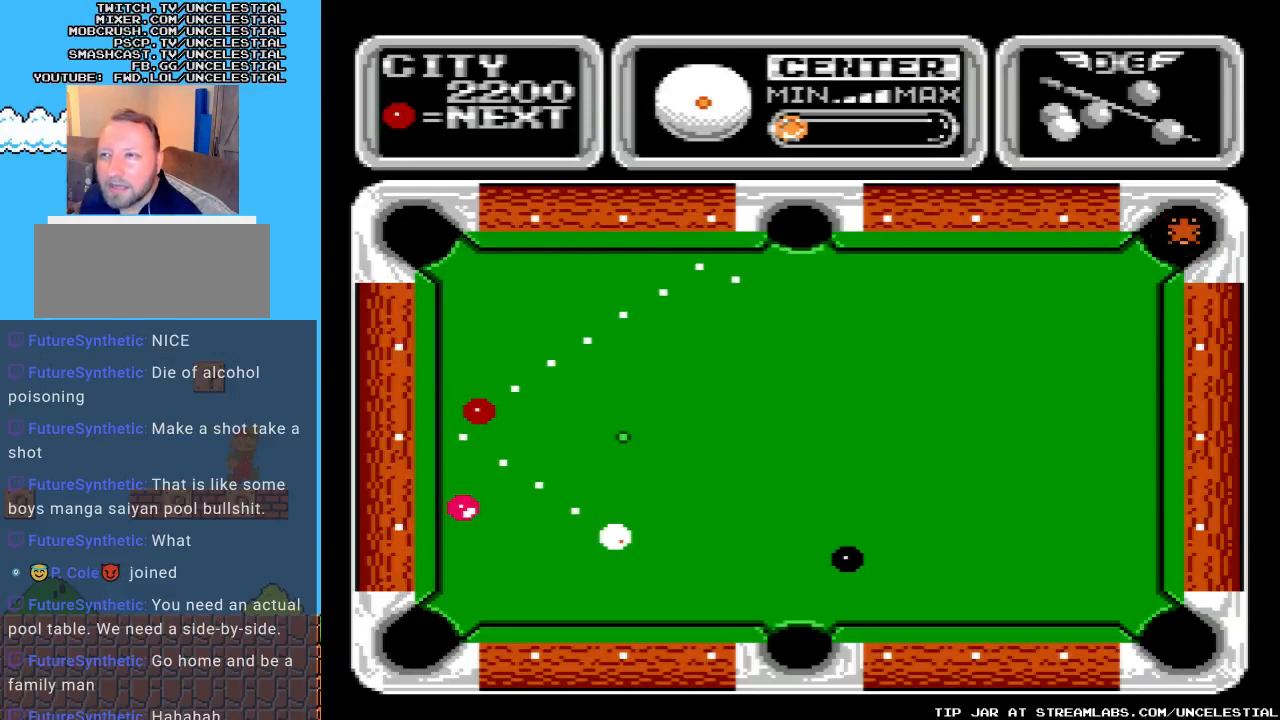
{"buttons": [], "events": []}
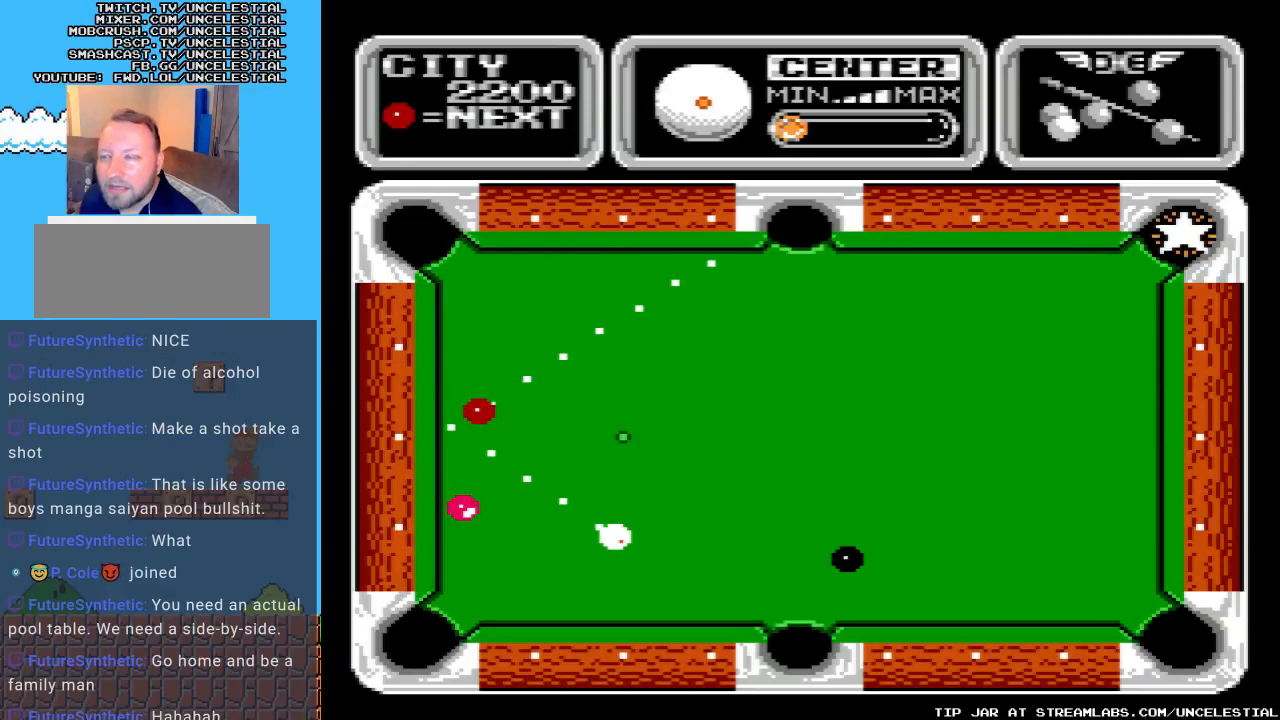
{"buttons": [], "events": [[267, "DPAD_RIGHT", "down"], [400, "DPAD_RIGHT", "up"]]}
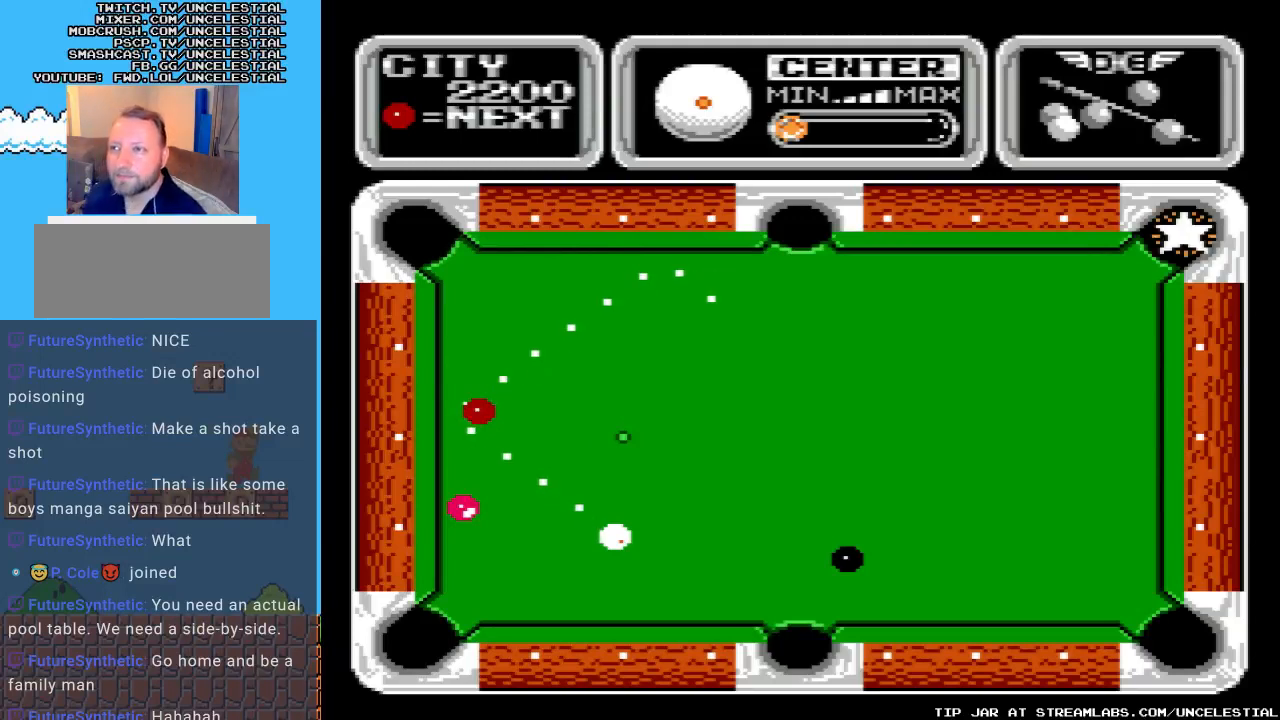
{"buttons": [], "events": [[200, "DPAD_RIGHT", "down"], [433, "DPAD_RIGHT", "up"]]}
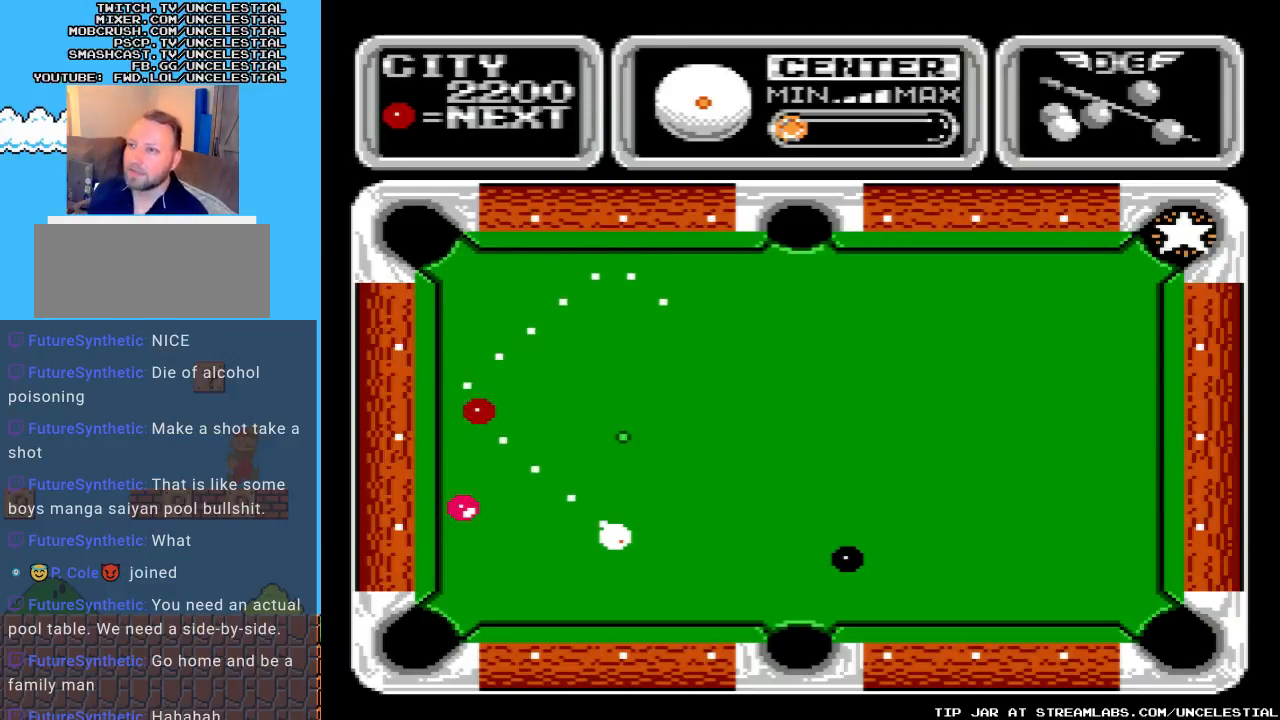
{"buttons": [], "events": [[300, "DPAD_LEFT", "down"], [433, "DPAD_LEFT", "up"]]}
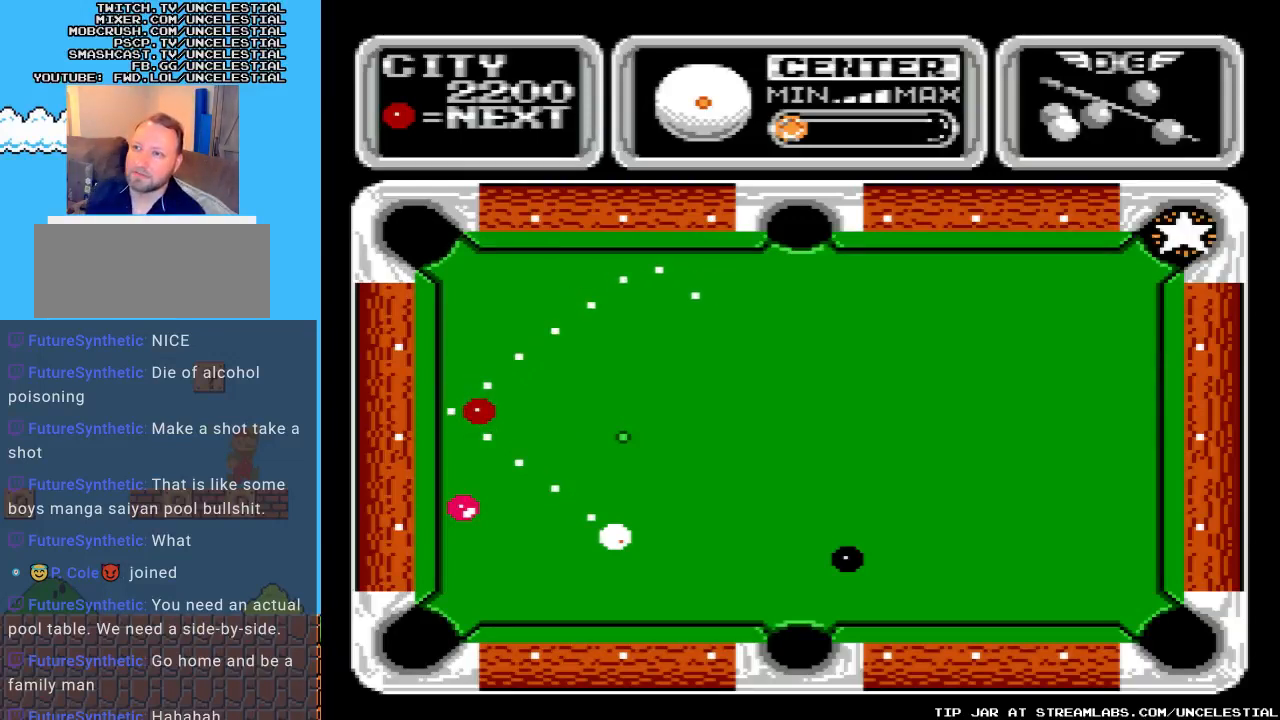
{"buttons": [], "events": [[233, "DPAD_LEFT", "down"], [333, "DPAD_LEFT", "up"]]}